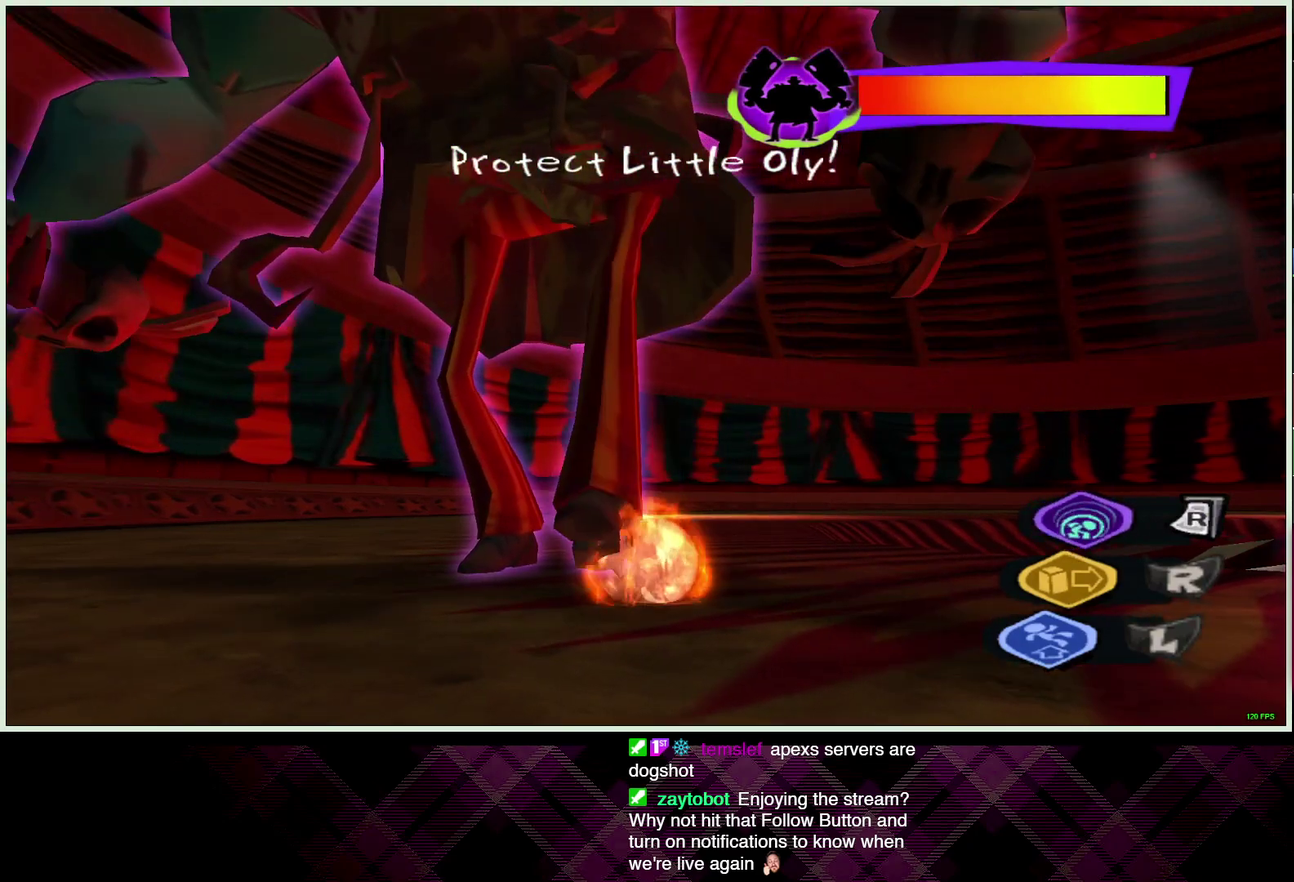
Gameplay with a controller (PlayStation layout); each line is a JSON object with the inputs held at the frame after it. "events" lists button and stick changes between this image and that frame as [ms after this image, input, new state], when the widget could be followed in between. Not read: L2 R2.
{"buttons": ["CROSS"], "left_stick": "down", "right_stick": "center", "events": [[167, "left_stick", "down"], [500, "CROSS", "down"]]}
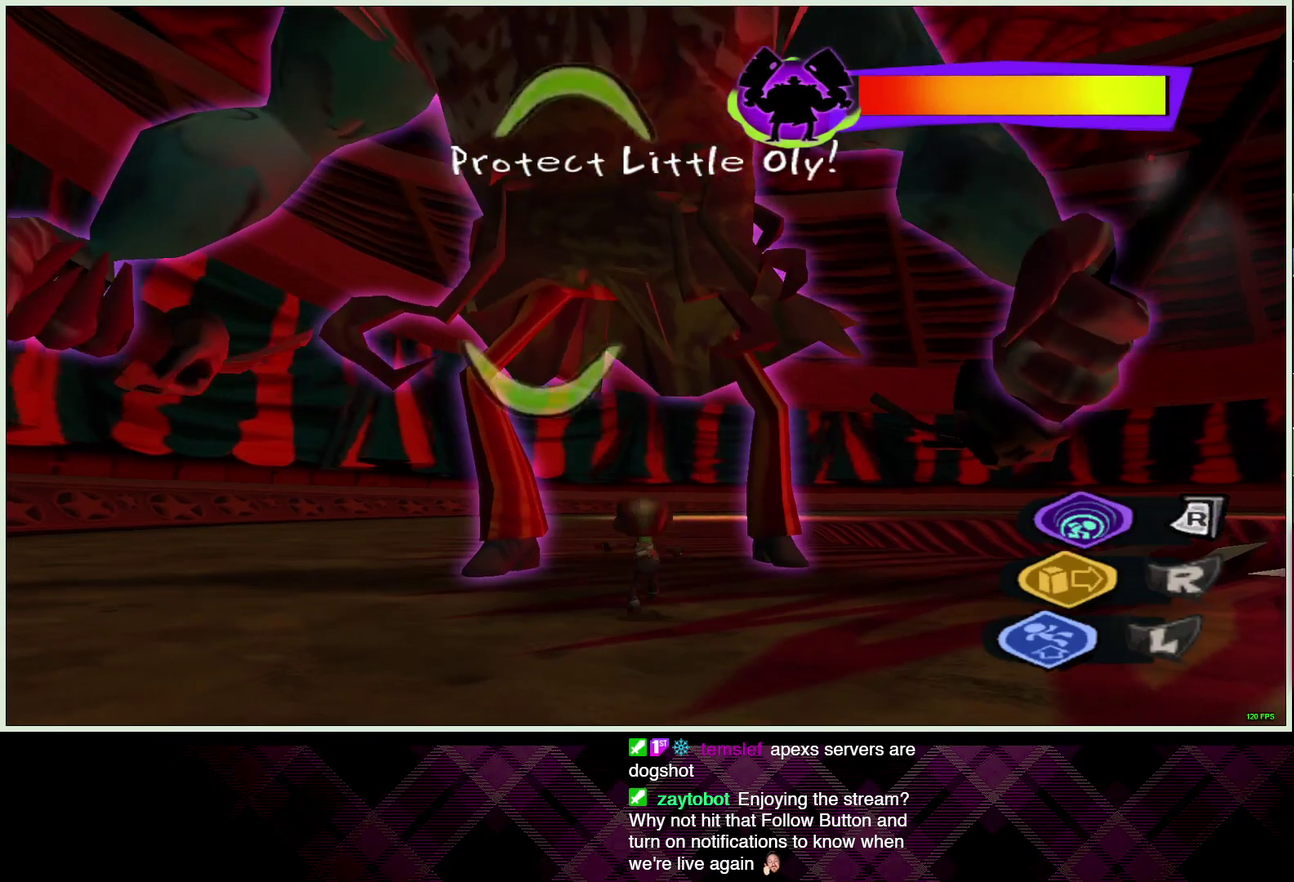
{"buttons": [], "left_stick": "down", "right_stick": "center", "events": [[117, "CROSS", "up"]]}
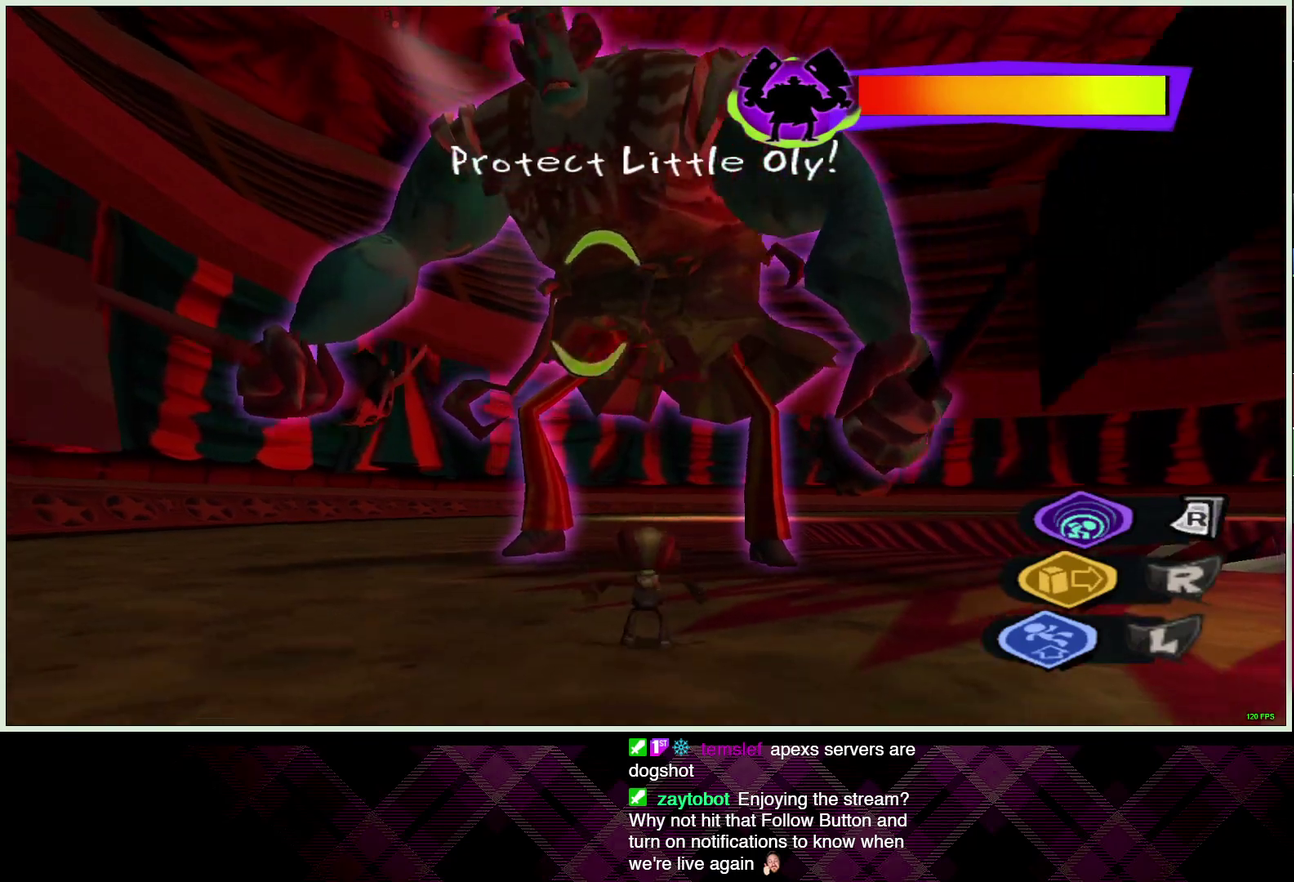
{"buttons": [], "left_stick": "right", "right_stick": "center", "events": [[333, "left_stick", "right"], [367, "CROSS", "down"], [467, "CROSS", "up"]]}
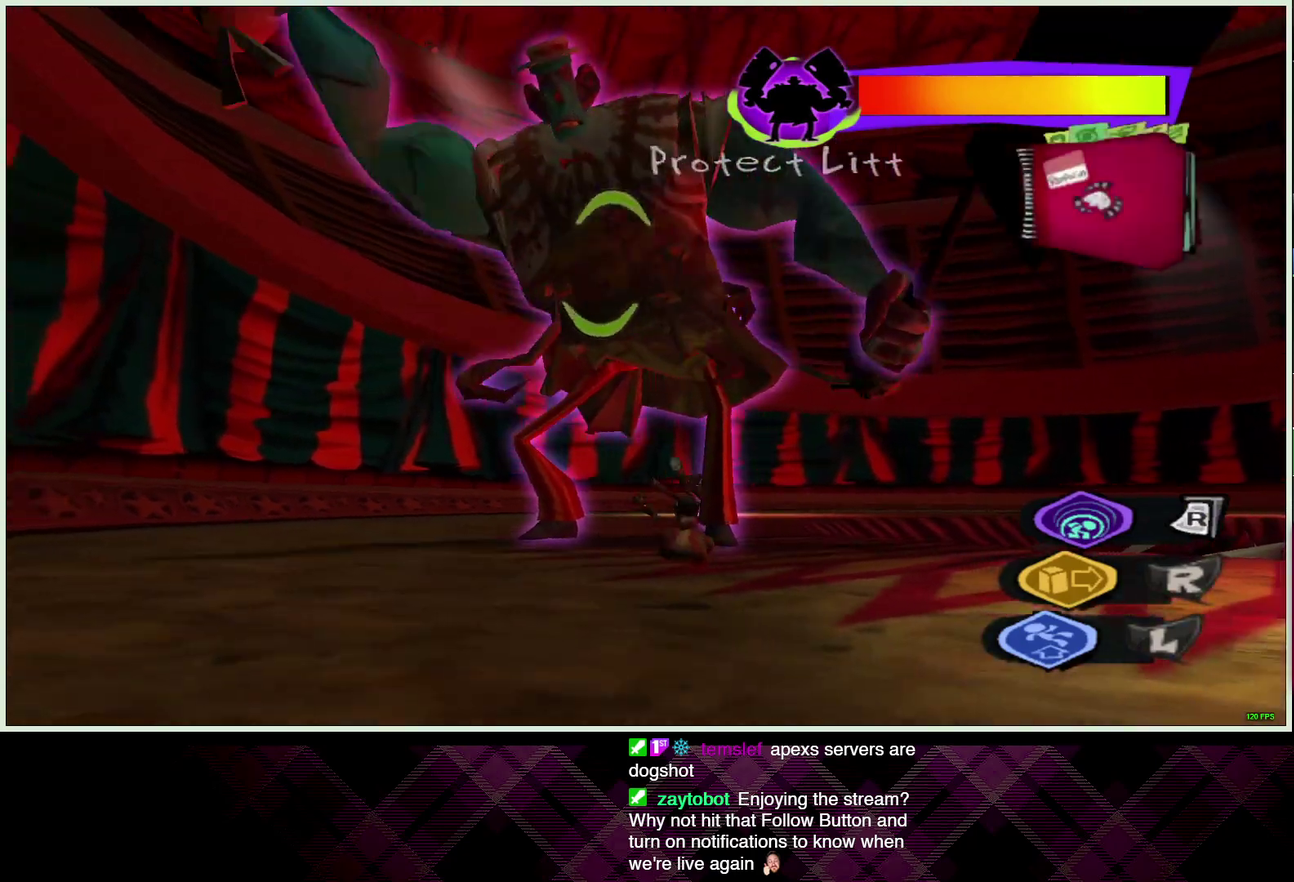
{"buttons": [], "left_stick": "up-left", "right_stick": "center", "events": [[117, "left_stick", "center"], [500, "left_stick", "up-left"]]}
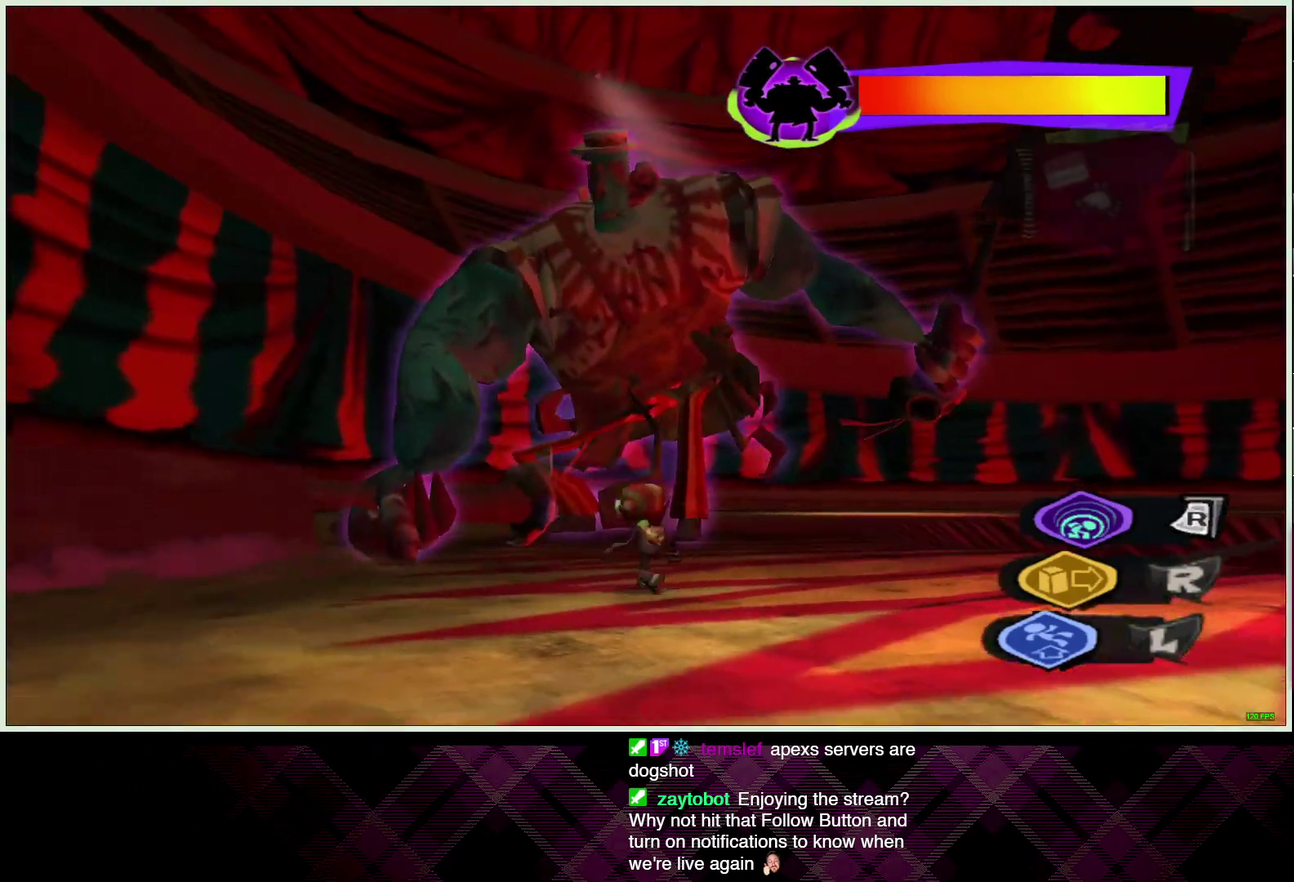
{"buttons": [], "left_stick": "up", "right_stick": "center", "events": [[283, "left_stick", "up"]]}
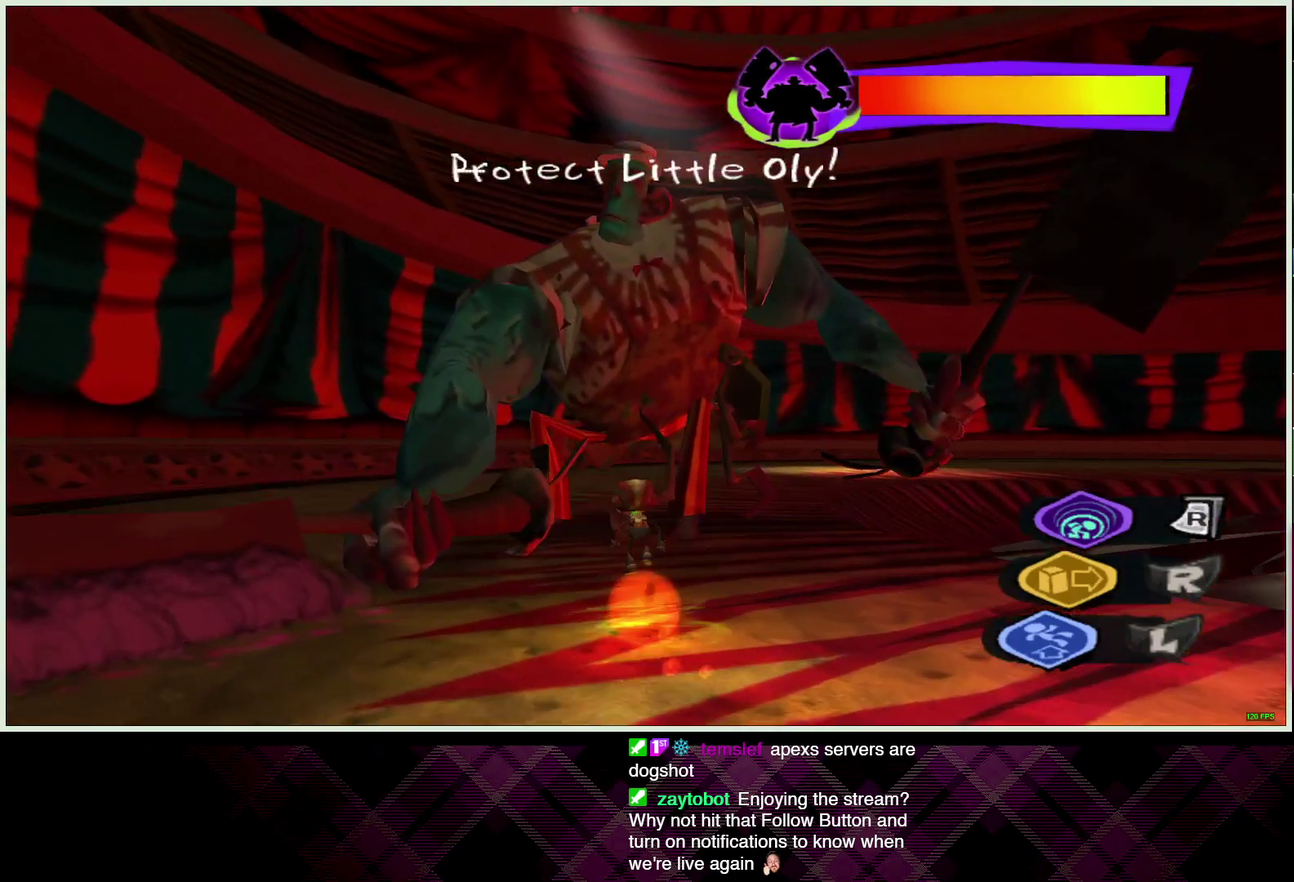
{"buttons": ["CROSS"], "left_stick": "up-left", "right_stick": "center", "events": [[67, "CROSS", "down"], [100, "left_stick", "up-left"]]}
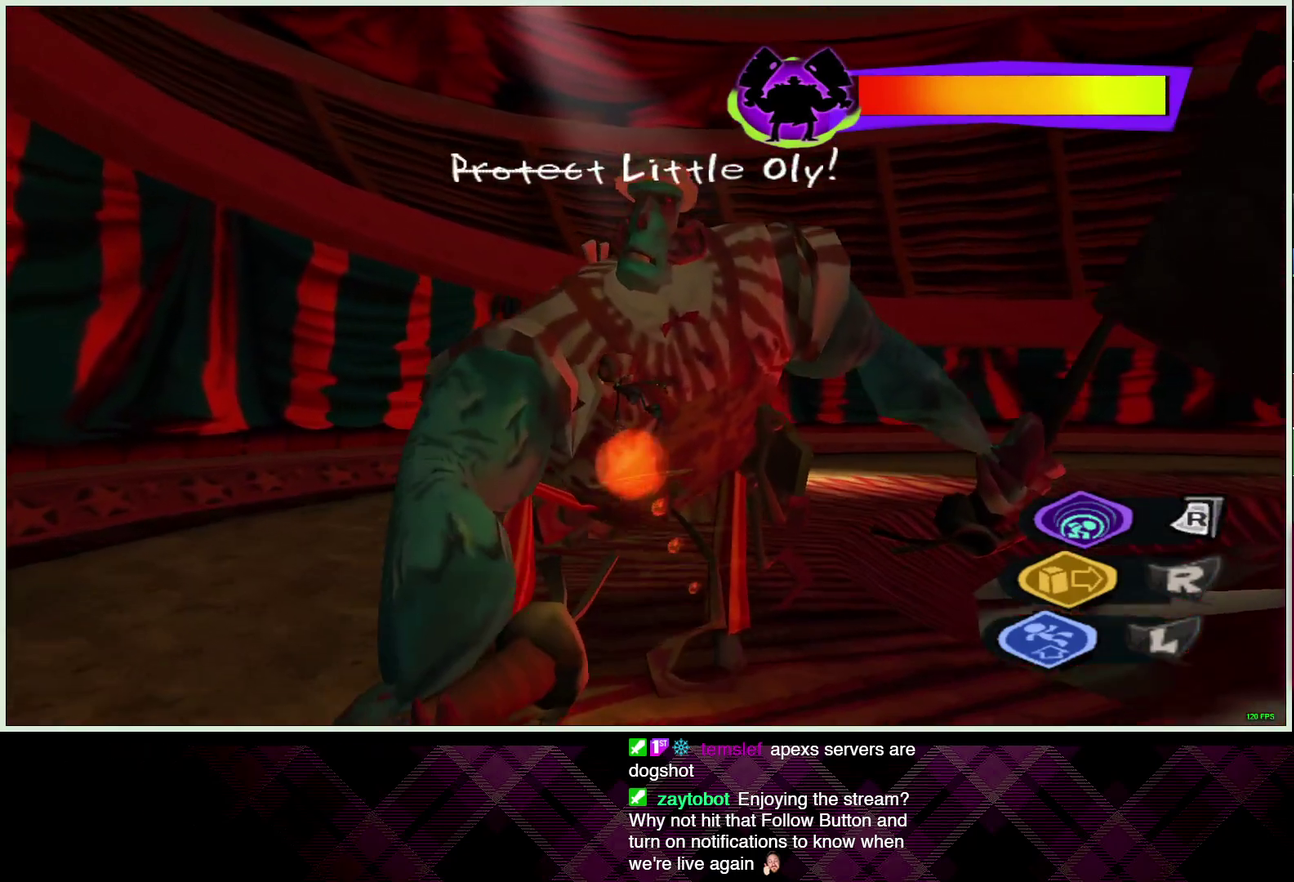
{"buttons": [], "left_stick": "up", "right_stick": "center", "events": [[250, "CROSS", "up"], [433, "left_stick", "up"]]}
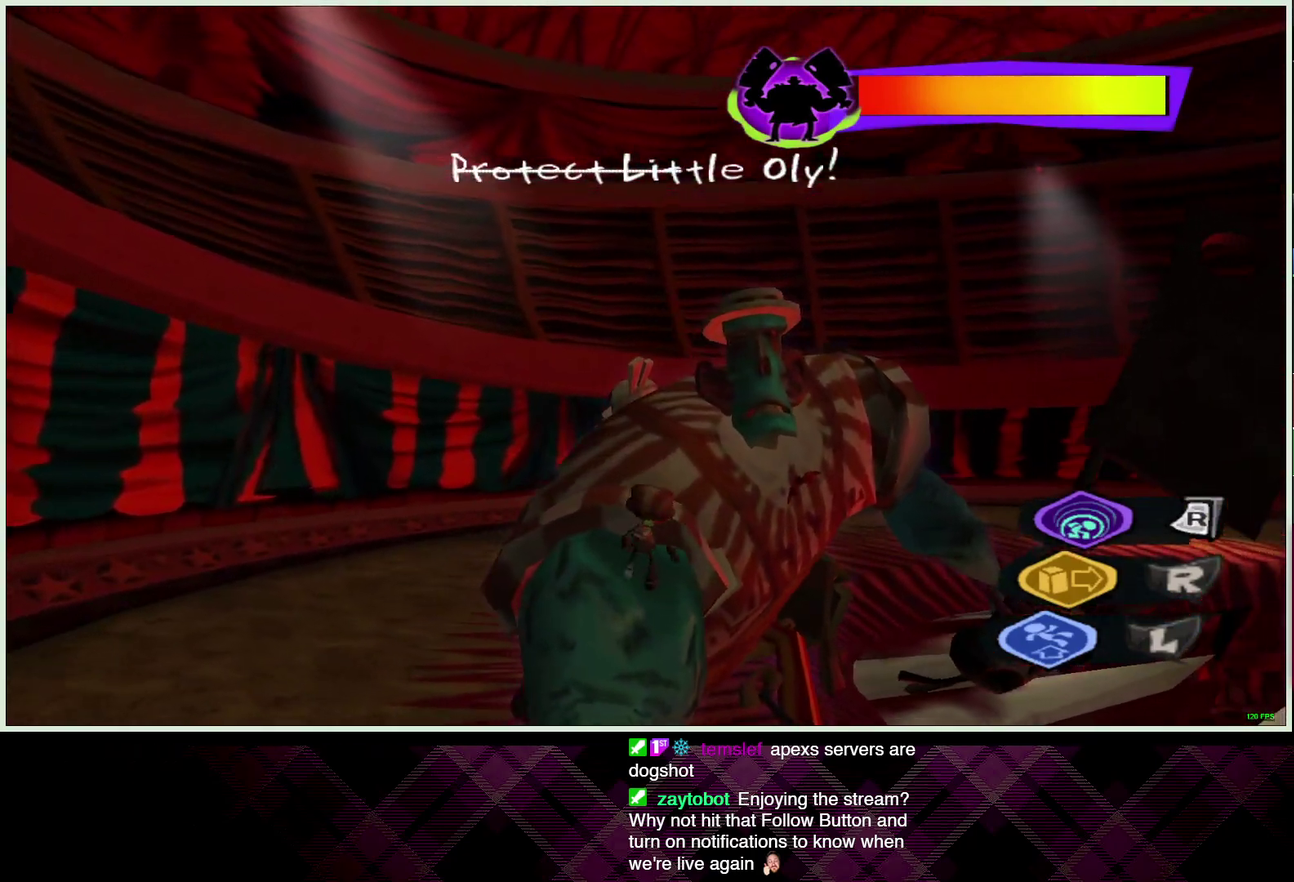
{"buttons": [], "left_stick": "right", "right_stick": "center", "events": [[33, "SQUARE", "down"], [100, "SQUARE", "up"], [100, "left_stick", "up-right"], [217, "left_stick", "center"], [400, "left_stick", "right"]]}